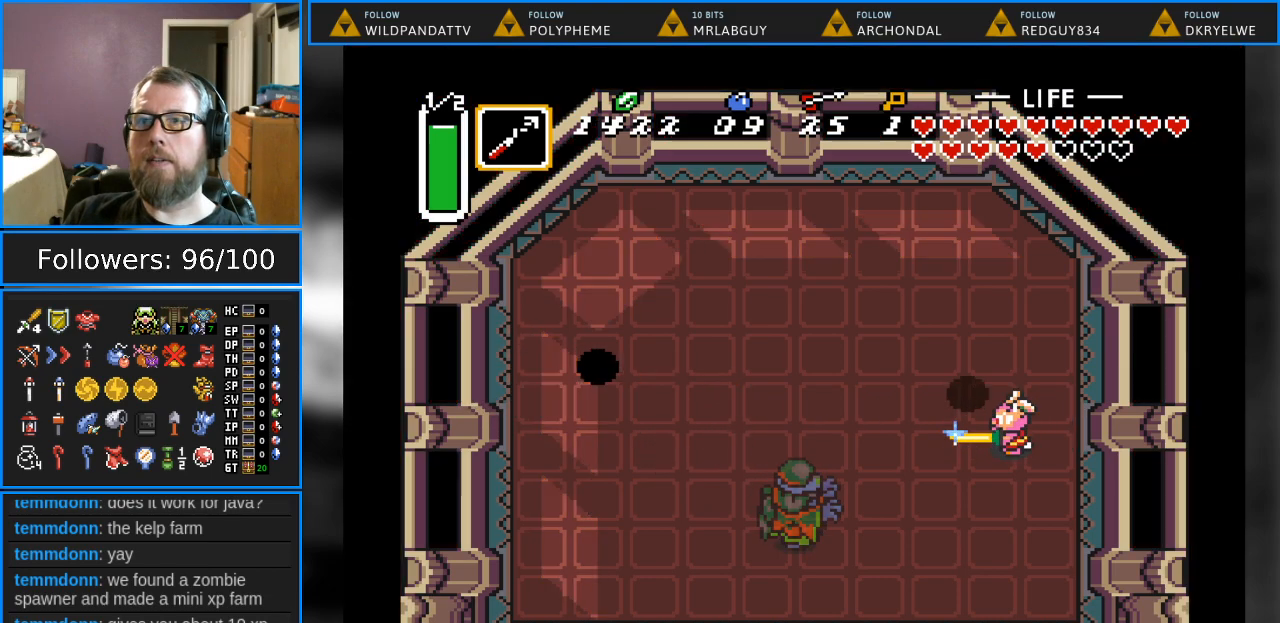
Gameplay with a controller (Nintendo layout); each line is a JSON object with the inputs held at the frame after it. "events" lists button and stick changes between this image and that frame as [ms after this image, input, new state], when the widget could be followed in between. Not read: L1 L3 R1 R3.
{"buttons": ["B"], "events": []}
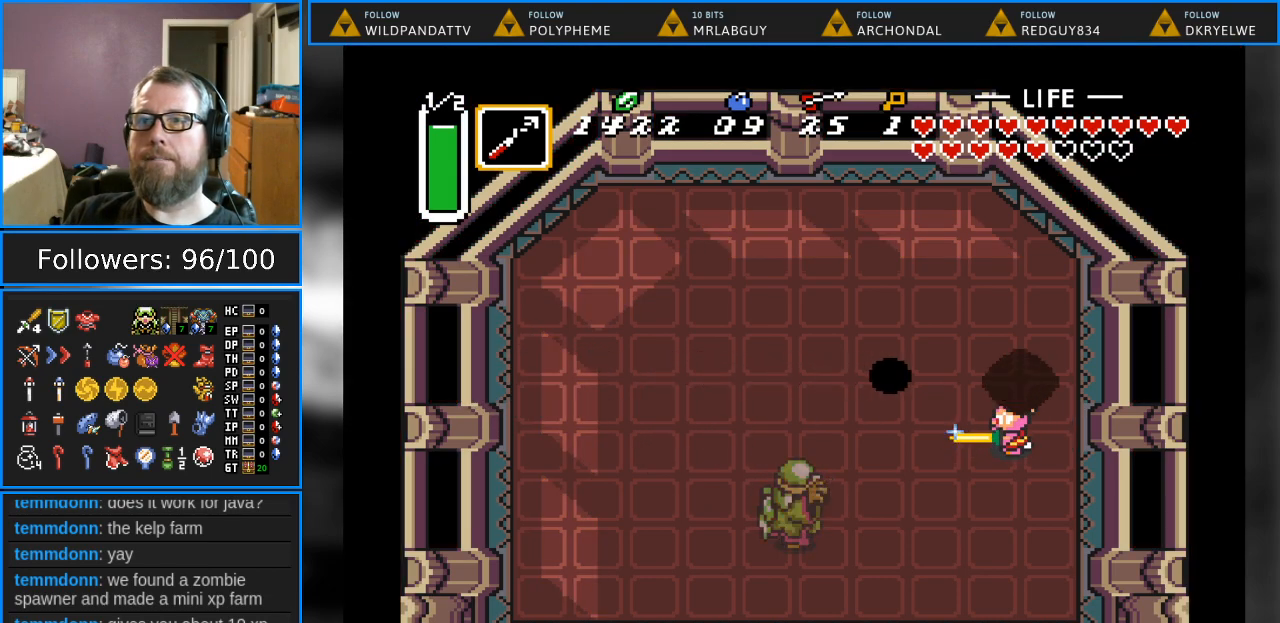
{"buttons": ["B", "DPAD_UP", "DPAD_LEFT"], "events": [[67, "DPAD_LEFT", "down"], [367, "DPAD_UP", "down"]]}
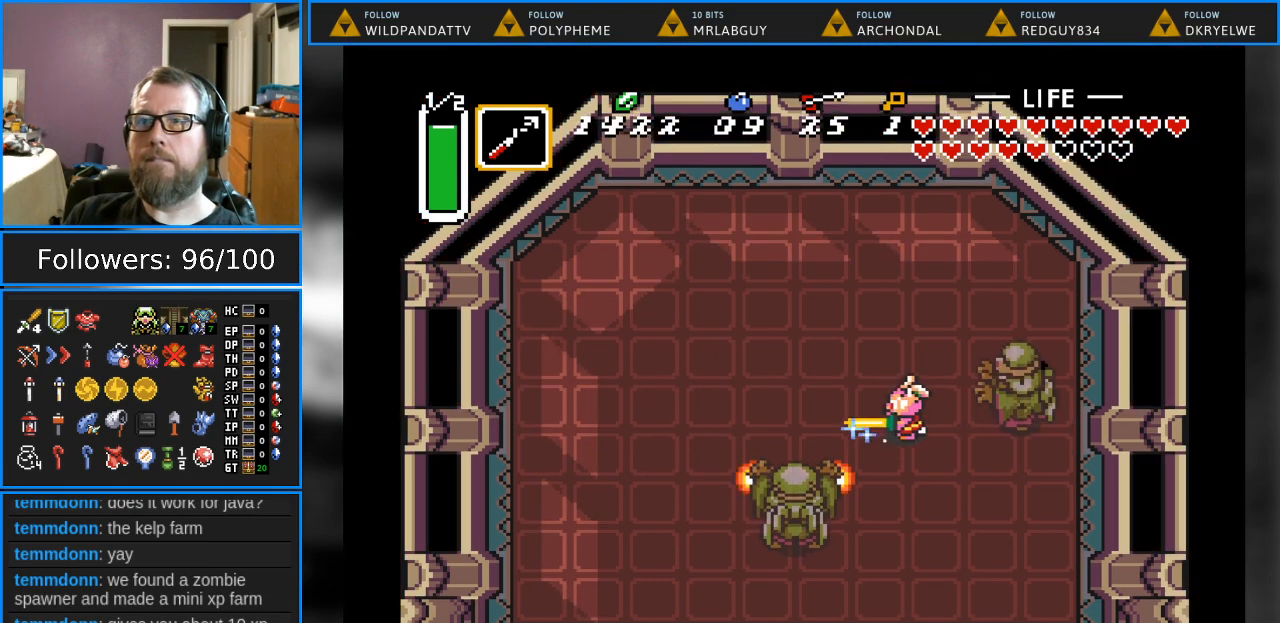
{"buttons": ["B", "DPAD_LEFT"], "events": [[217, "DPAD_UP", "up"]]}
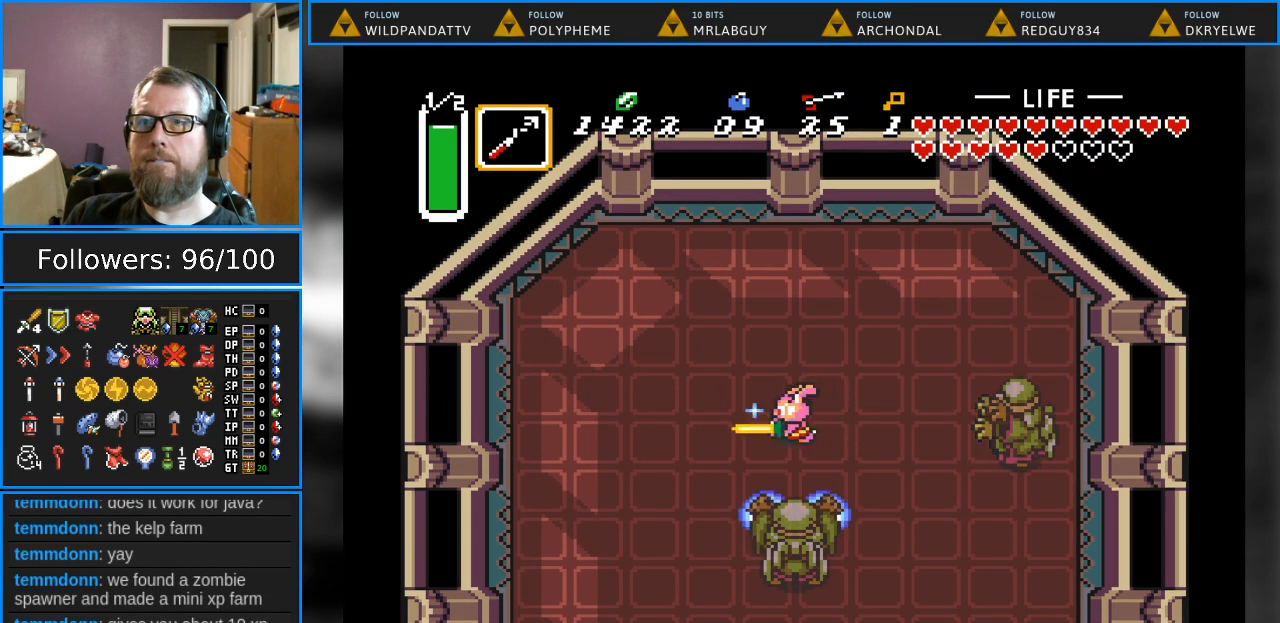
{"buttons": ["B", "DPAD_LEFT"], "events": [[300, "DPAD_DOWN", "down"], [400, "DPAD_DOWN", "up"]]}
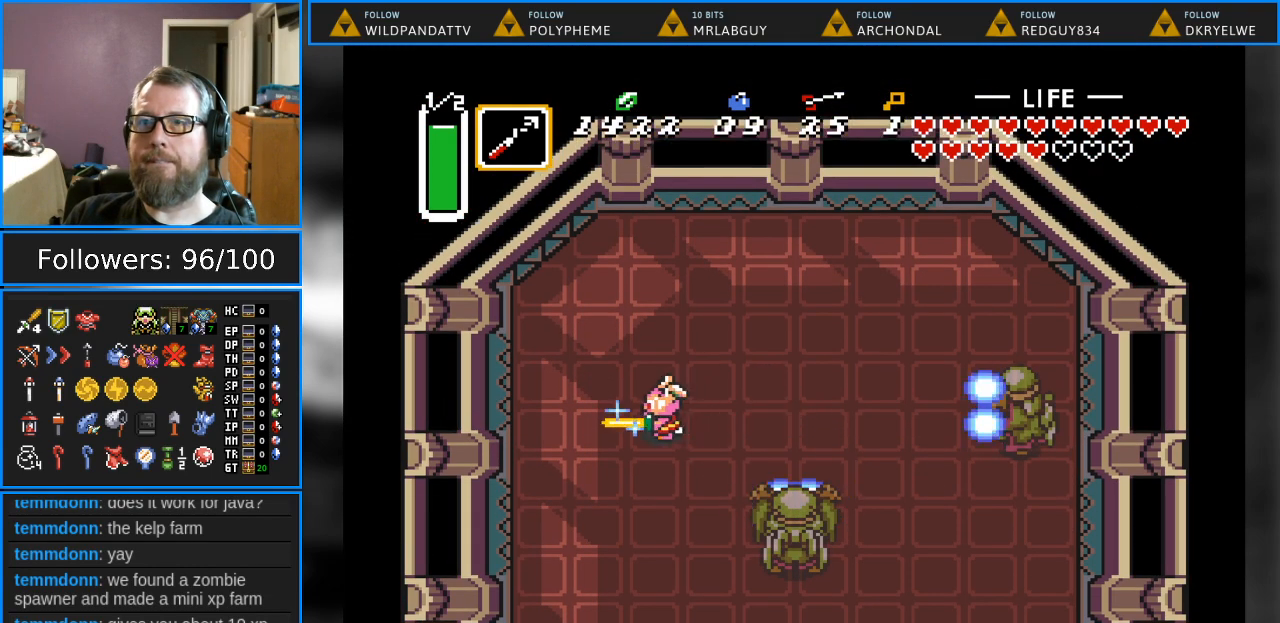
{"buttons": ["B", "DPAD_LEFT"], "events": []}
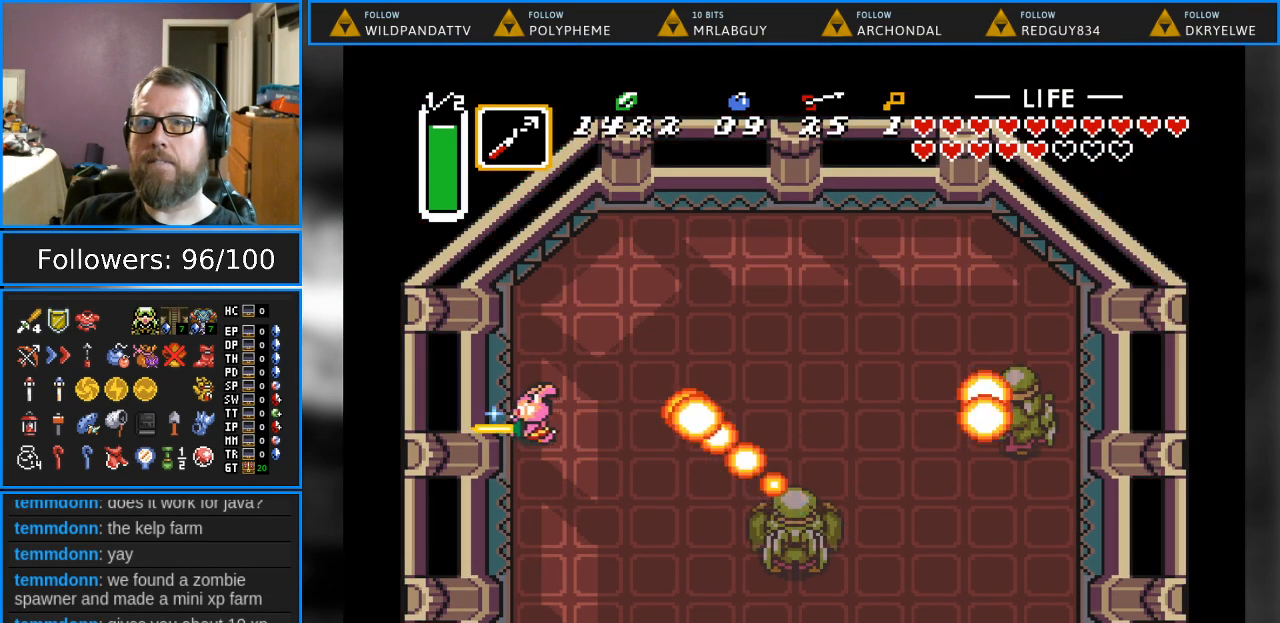
{"buttons": ["B"], "events": [[33, "DPAD_LEFT", "up"]]}
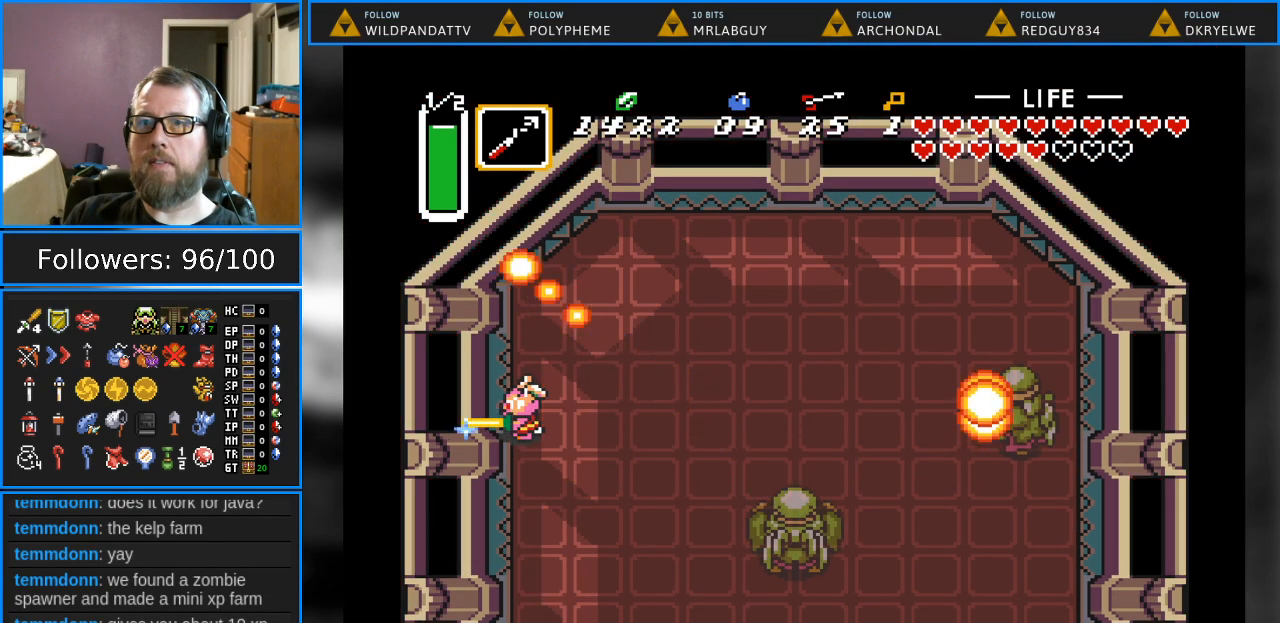
{"buttons": ["B"], "events": [[33, "DPAD_RIGHT", "down"], [117, "DPAD_RIGHT", "up"], [417, "DPAD_RIGHT", "down"], [500, "DPAD_RIGHT", "up"]]}
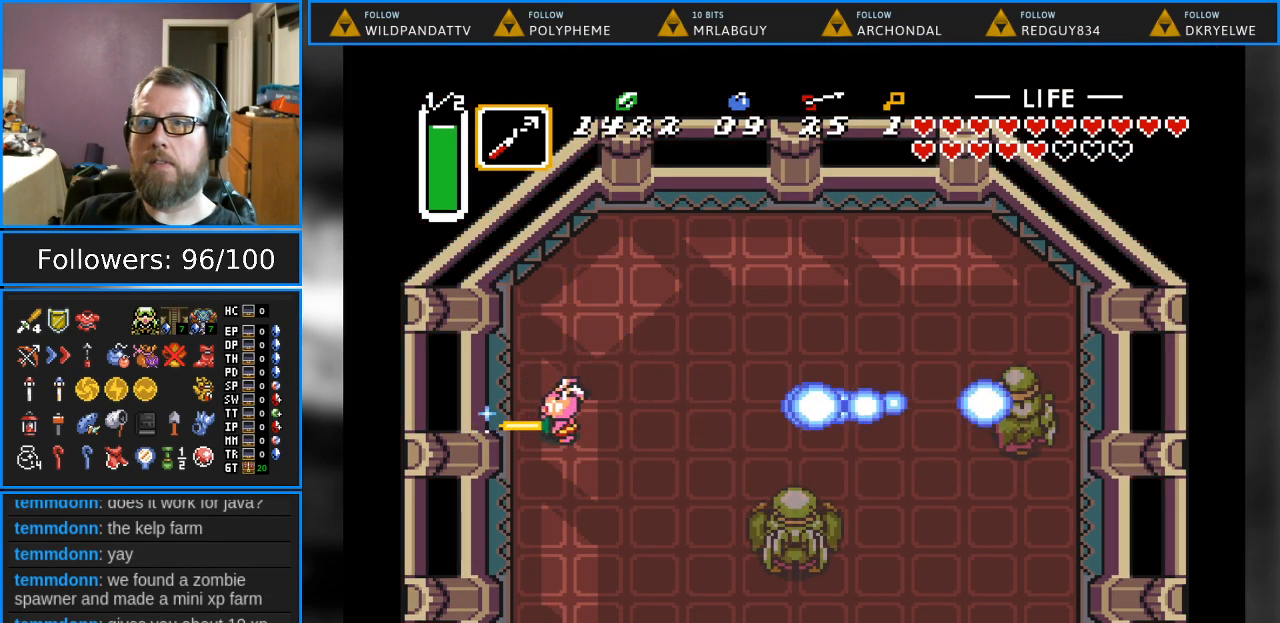
{"buttons": [], "events": [[267, "B", "up"]]}
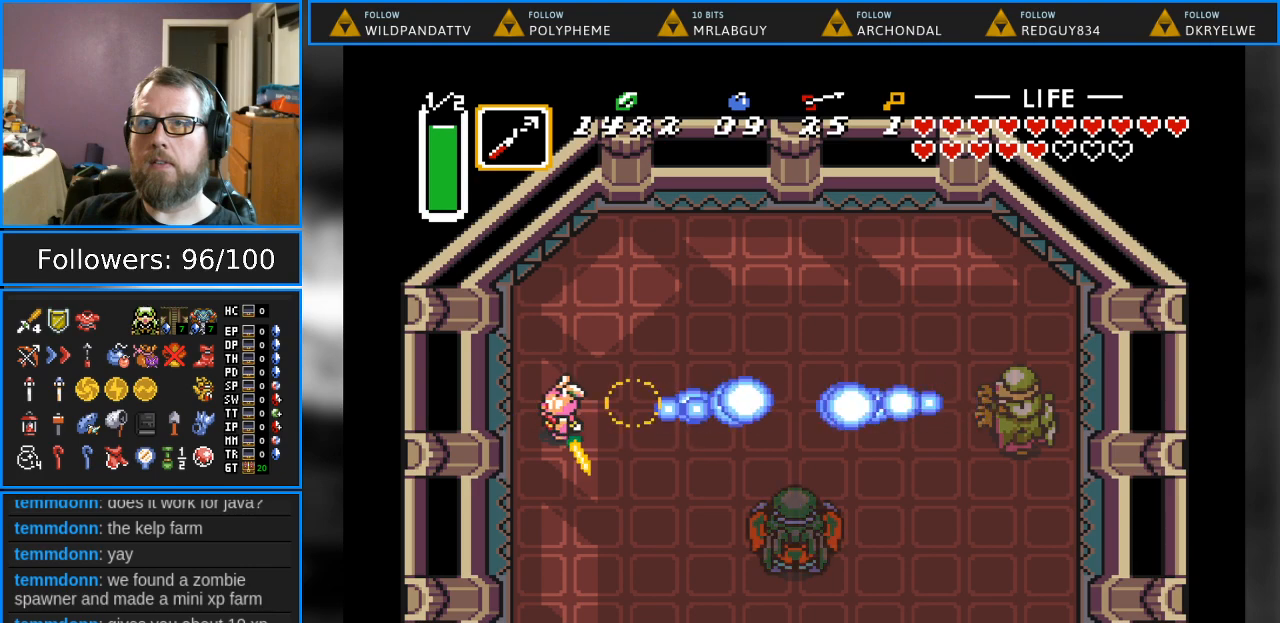
{"buttons": ["B"], "events": [[383, "DPAD_RIGHT", "down"], [467, "B", "down"], [500, "DPAD_RIGHT", "up"]]}
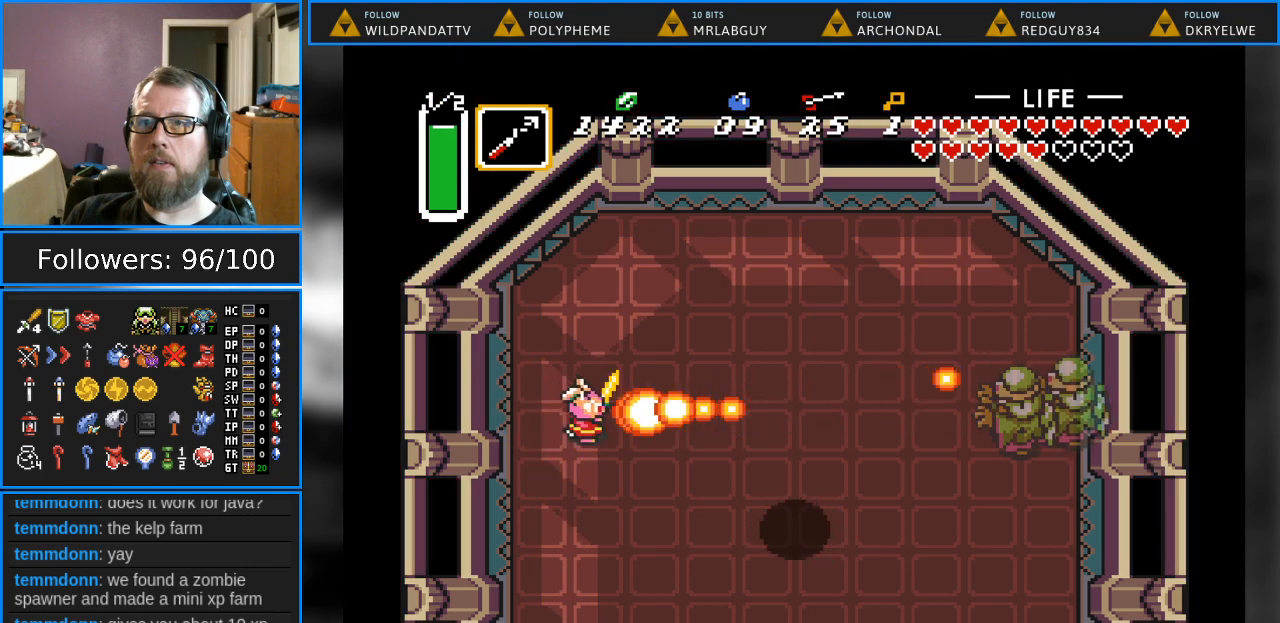
{"buttons": ["B"], "events": [[33, "B", "up"], [117, "B", "down"]]}
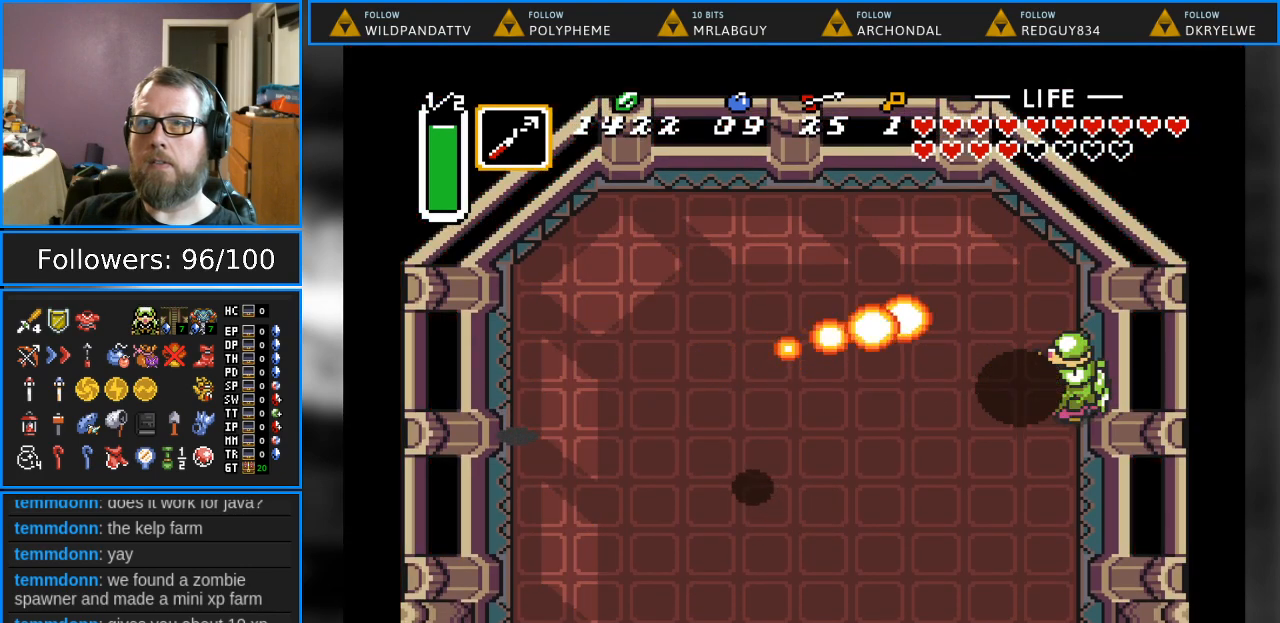
{"buttons": ["B"], "events": []}
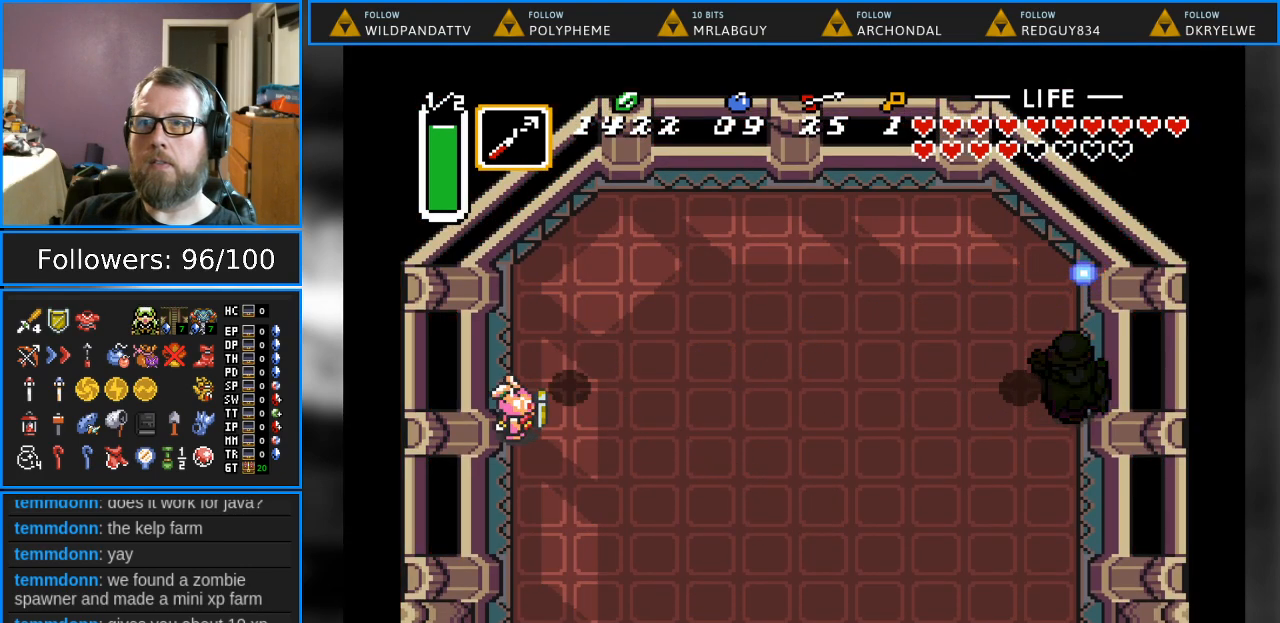
{"buttons": ["B", "DPAD_DOWN", "DPAD_RIGHT"], "events": [[17, "DPAD_DOWN", "down"], [17, "DPAD_RIGHT", "down"], [333, "B", "up"], [467, "B", "down"]]}
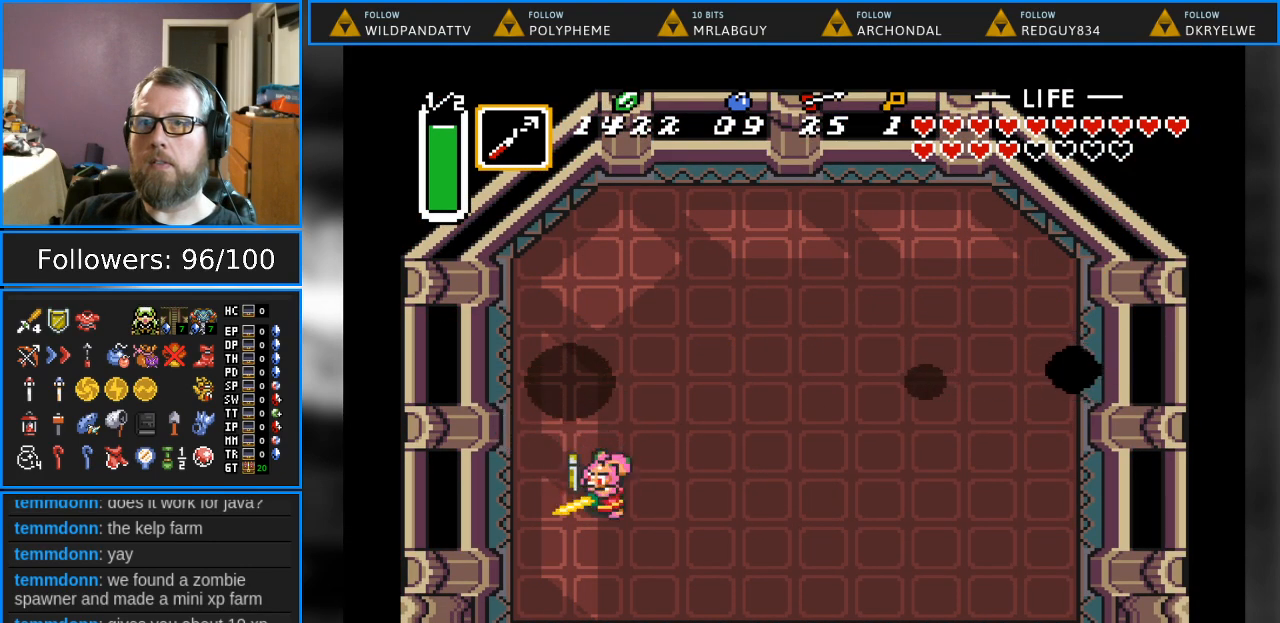
{"buttons": ["B", "DPAD_DOWN", "DPAD_RIGHT"], "events": []}
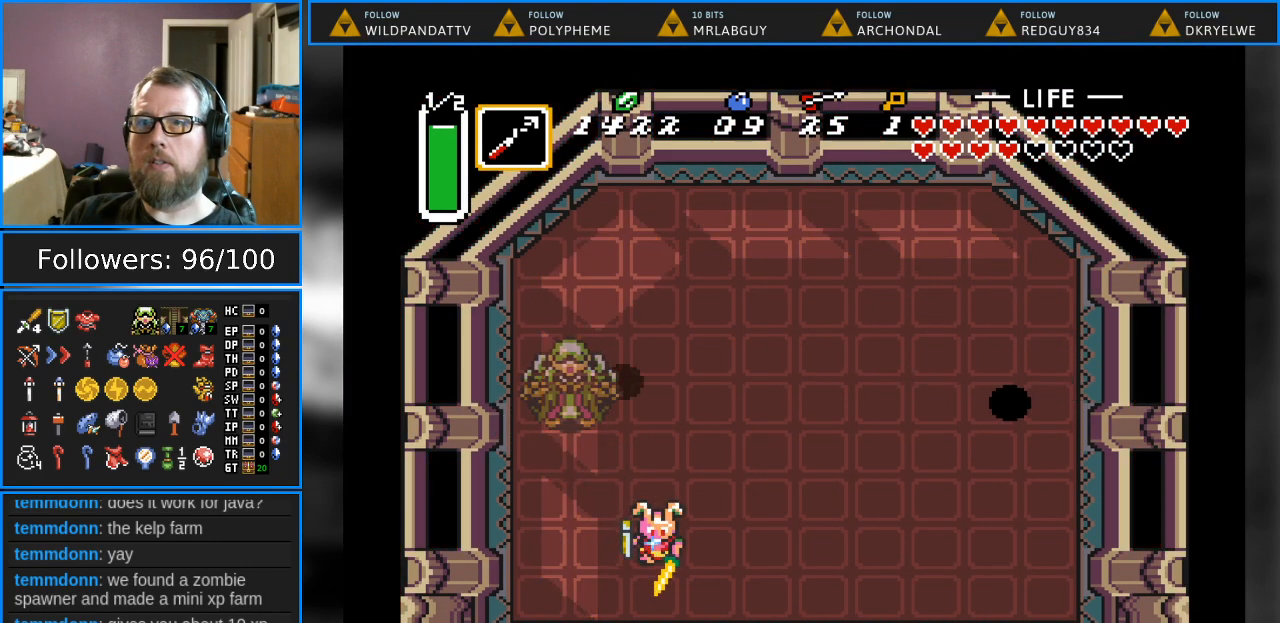
{"buttons": ["B", "DPAD_RIGHT"], "events": [[350, "DPAD_DOWN", "up"]]}
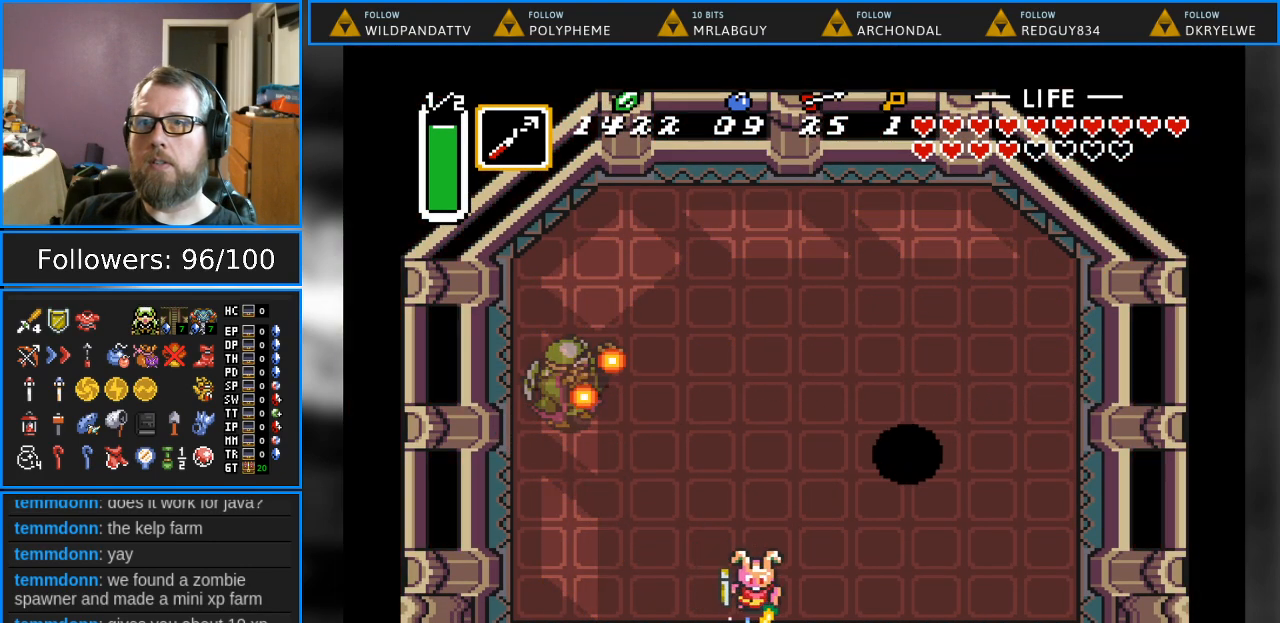
{"buttons": ["B", "DPAD_DOWN", "DPAD_LEFT"], "events": [[67, "DPAD_RIGHT", "up"], [100, "DPAD_UP", "down"], [167, "DPAD_LEFT", "down"], [200, "DPAD_UP", "up"], [317, "DPAD_UP", "down"], [500, "DPAD_DOWN", "down"], [500, "DPAD_UP", "up"]]}
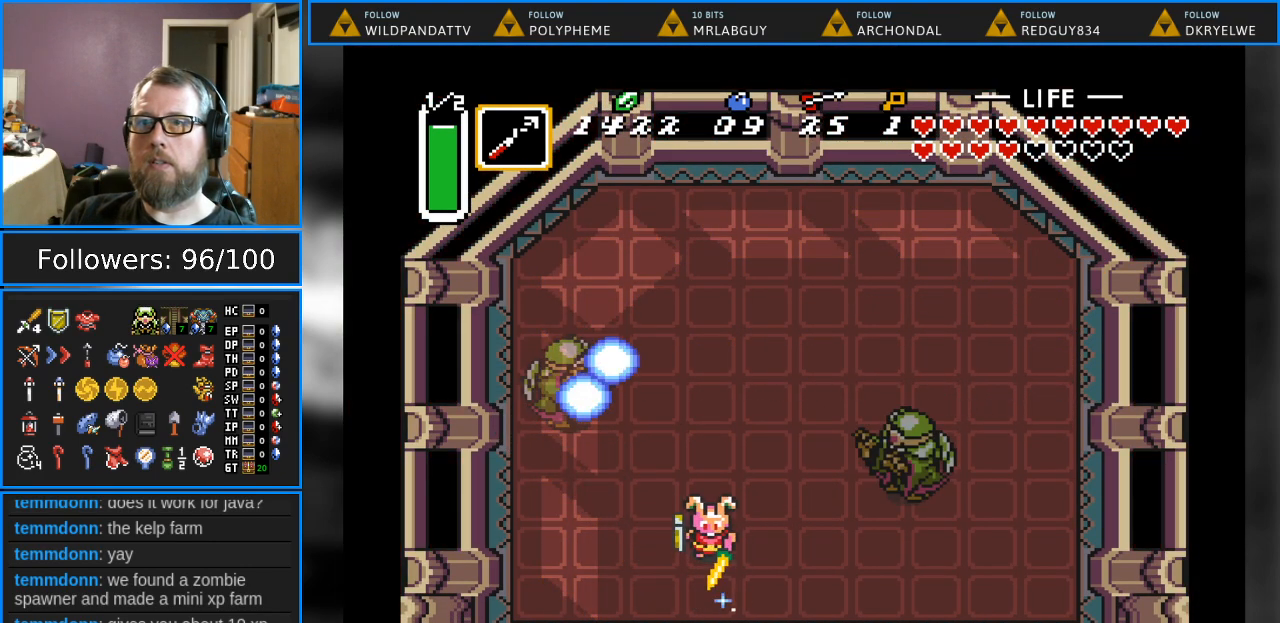
{"buttons": ["B", "DPAD_LEFT"], "events": [[17, "DPAD_LEFT", "up"], [100, "DPAD_RIGHT", "down"], [150, "DPAD_RIGHT", "up"], [233, "DPAD_LEFT", "down"], [267, "DPAD_DOWN", "up"]]}
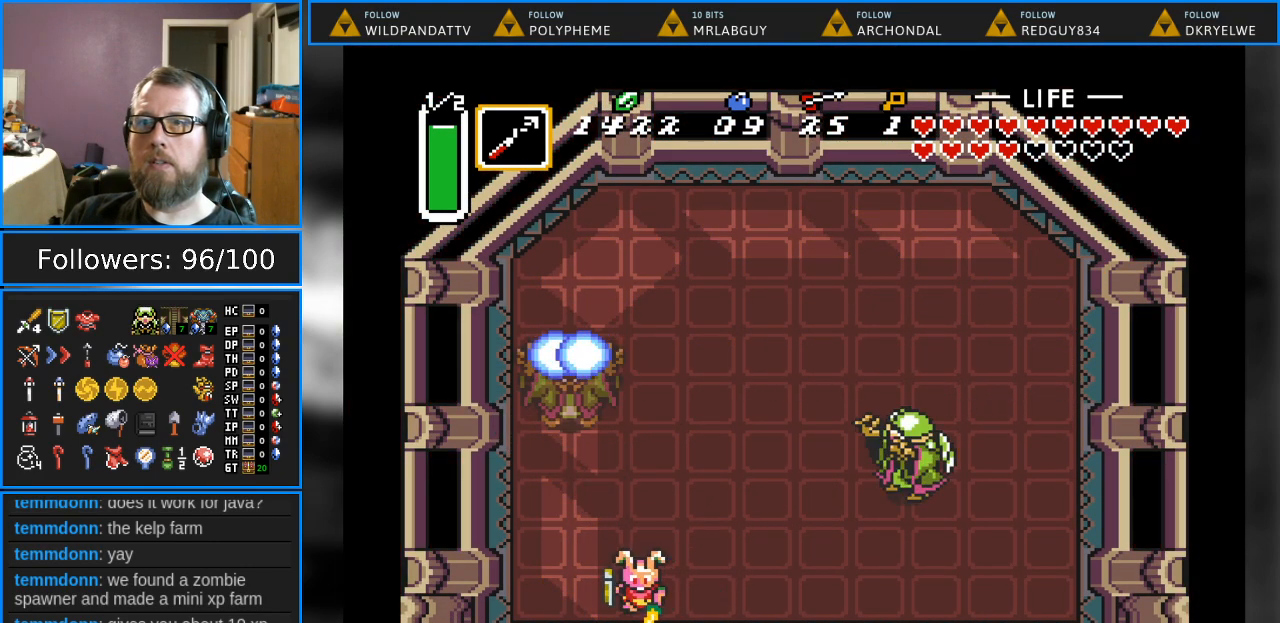
{"buttons": ["B", "DPAD_UP", "DPAD_LEFT"], "events": [[367, "DPAD_UP", "down"]]}
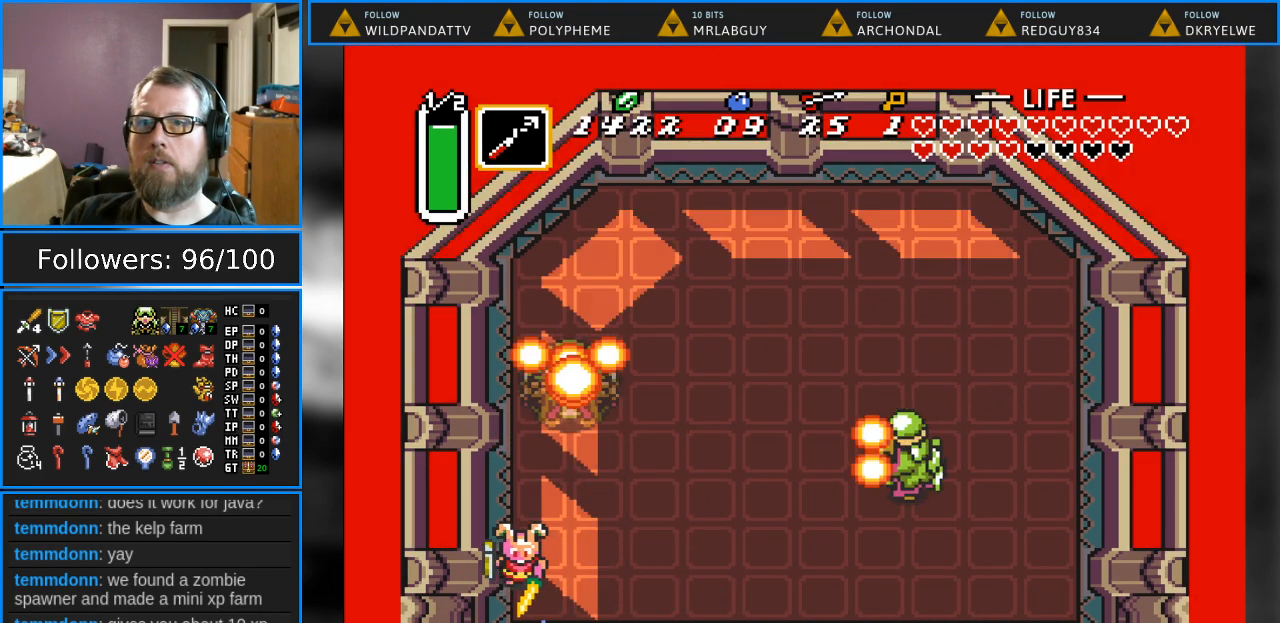
{"buttons": [], "events": [[367, "DPAD_LEFT", "up"], [367, "DPAD_UP", "up"], [417, "B", "up"]]}
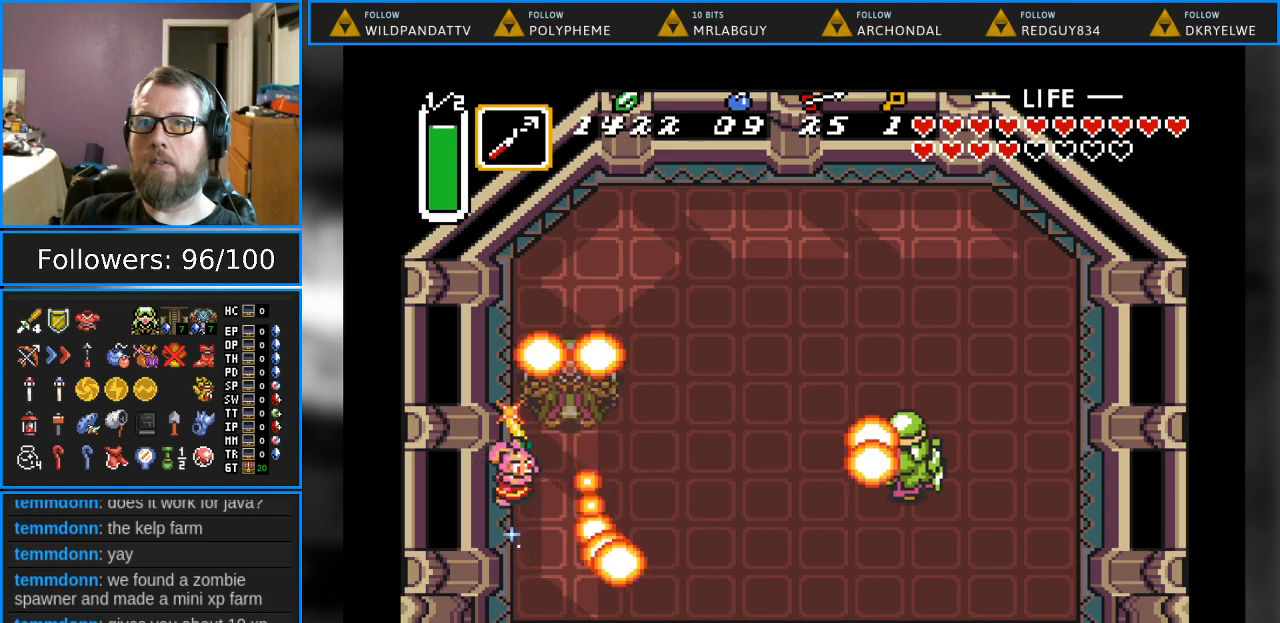
{"buttons": [], "events": []}
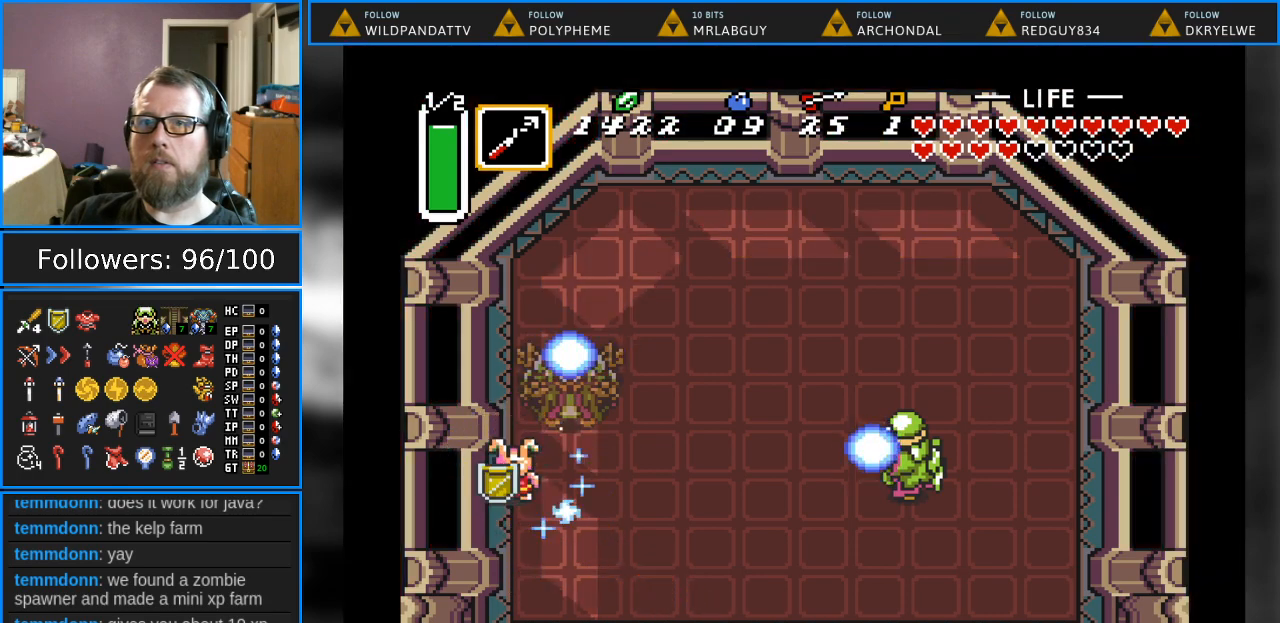
{"buttons": ["B"], "events": [[167, "DPAD_RIGHT", "down"], [233, "DPAD_RIGHT", "up"], [367, "B", "down"]]}
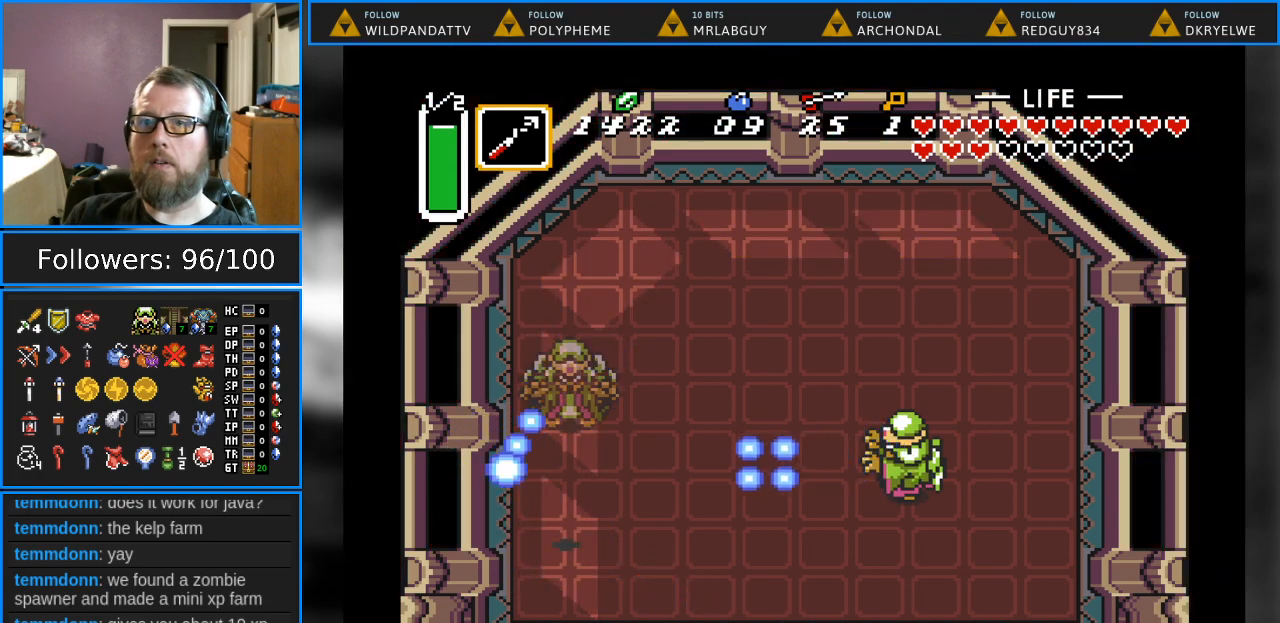
{"buttons": ["B", "DPAD_RIGHT"], "events": [[83, "B", "up"], [367, "DPAD_RIGHT", "down"], [483, "B", "down"]]}
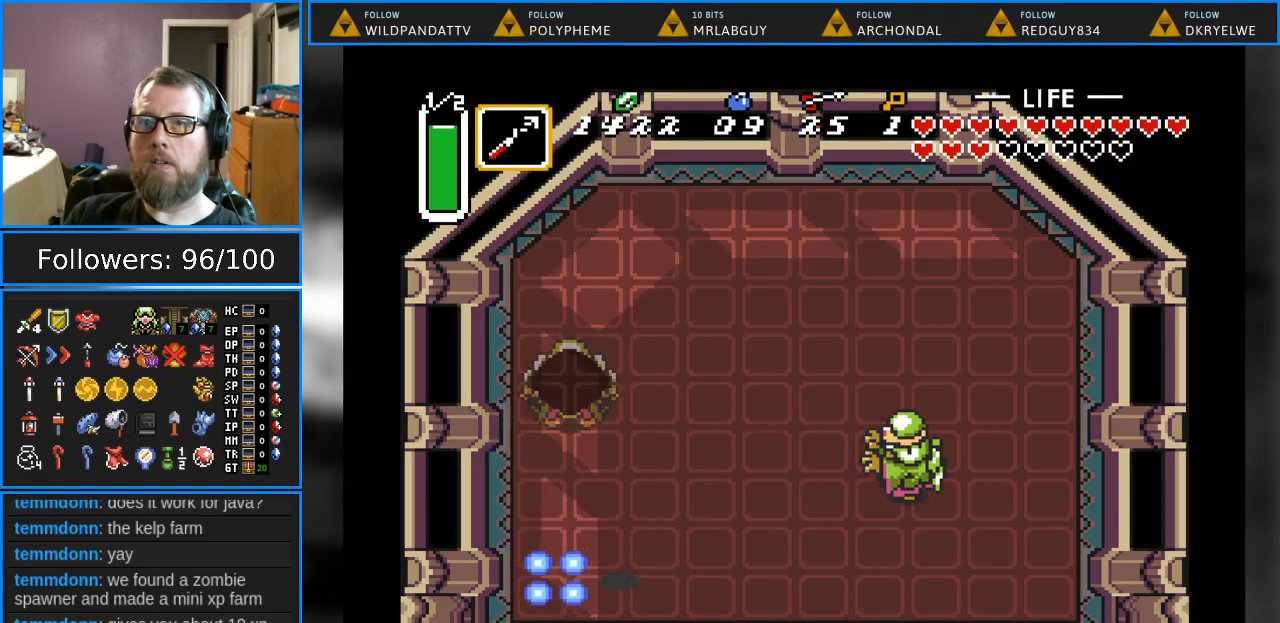
{"buttons": ["B", "DPAD_RIGHT"], "events": []}
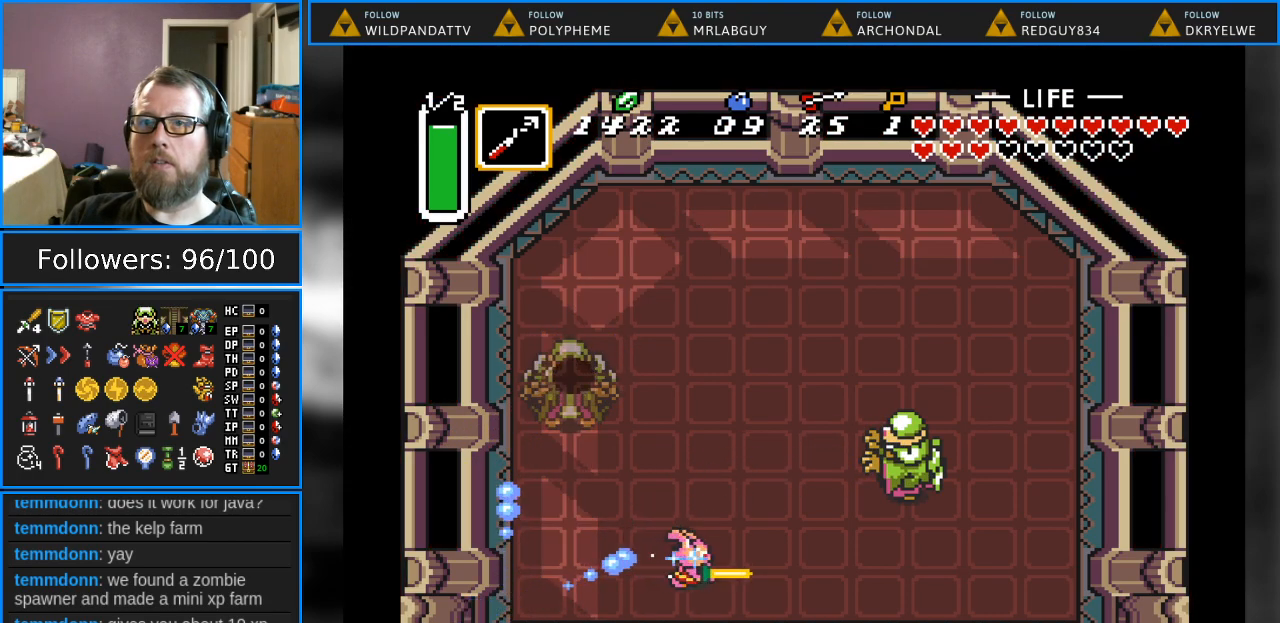
{"buttons": ["B", "DPAD_RIGHT"], "events": [[267, "DPAD_DOWN", "down"], [467, "DPAD_DOWN", "up"]]}
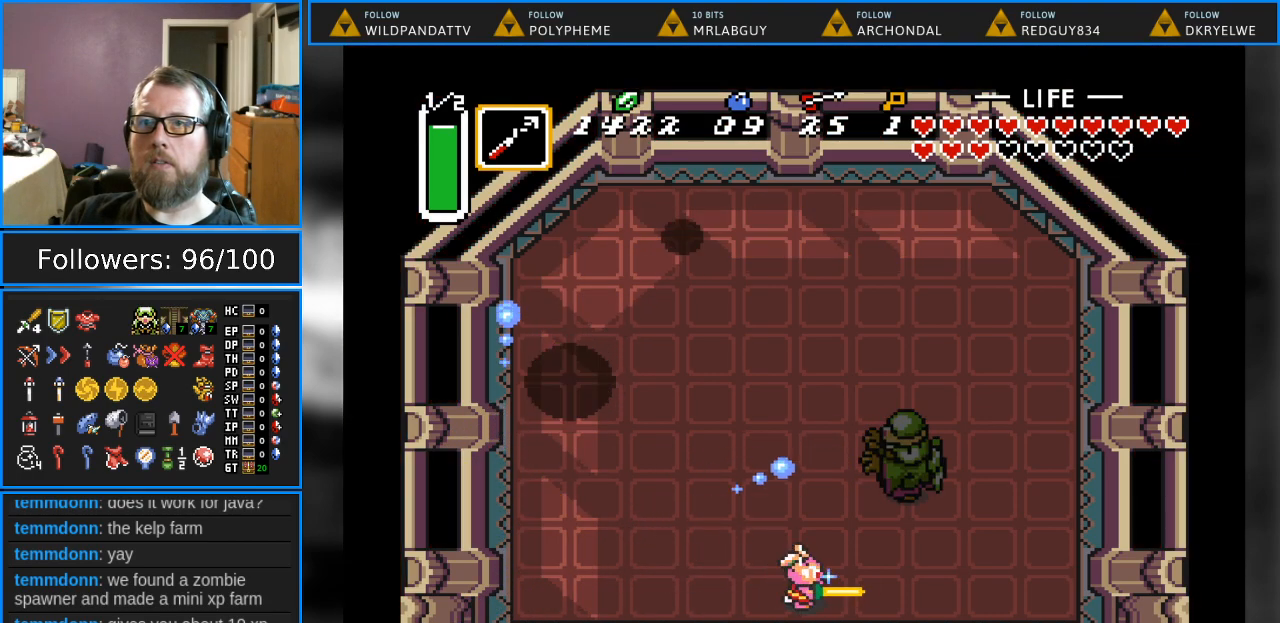
{"buttons": ["B", "DPAD_UP", "DPAD_LEFT"], "events": [[33, "DPAD_RIGHT", "up"], [300, "DPAD_LEFT", "down"], [317, "DPAD_UP", "down"]]}
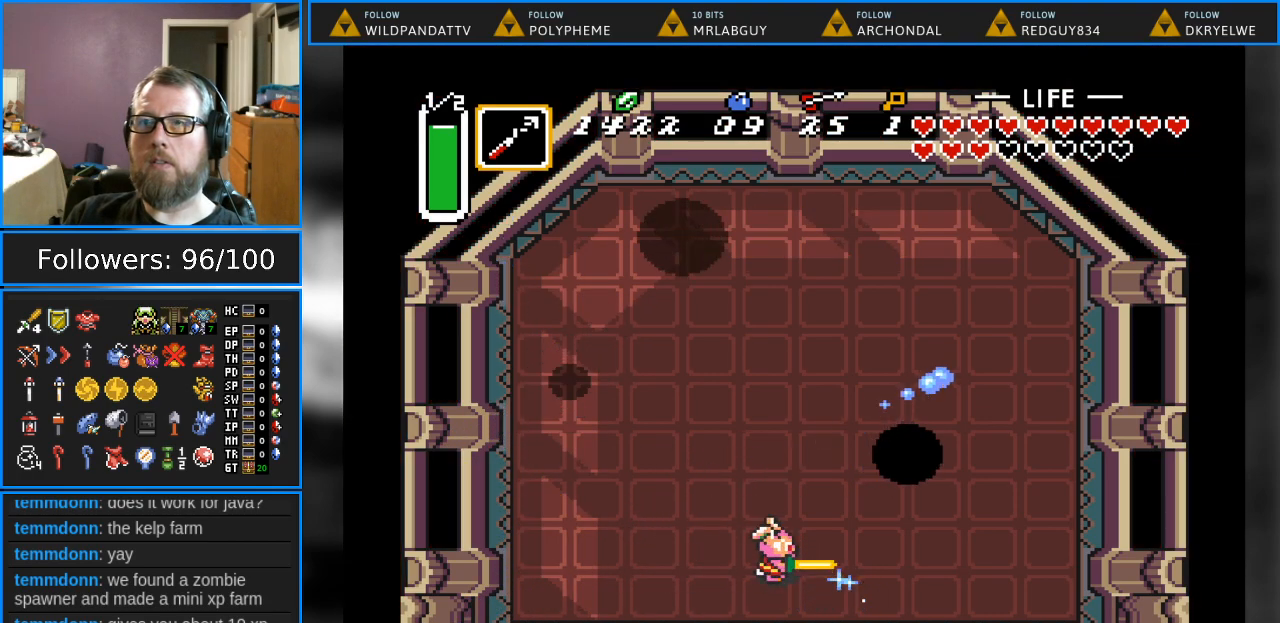
{"buttons": ["B"], "events": [[167, "DPAD_UP", "up"], [250, "DPAD_LEFT", "up"]]}
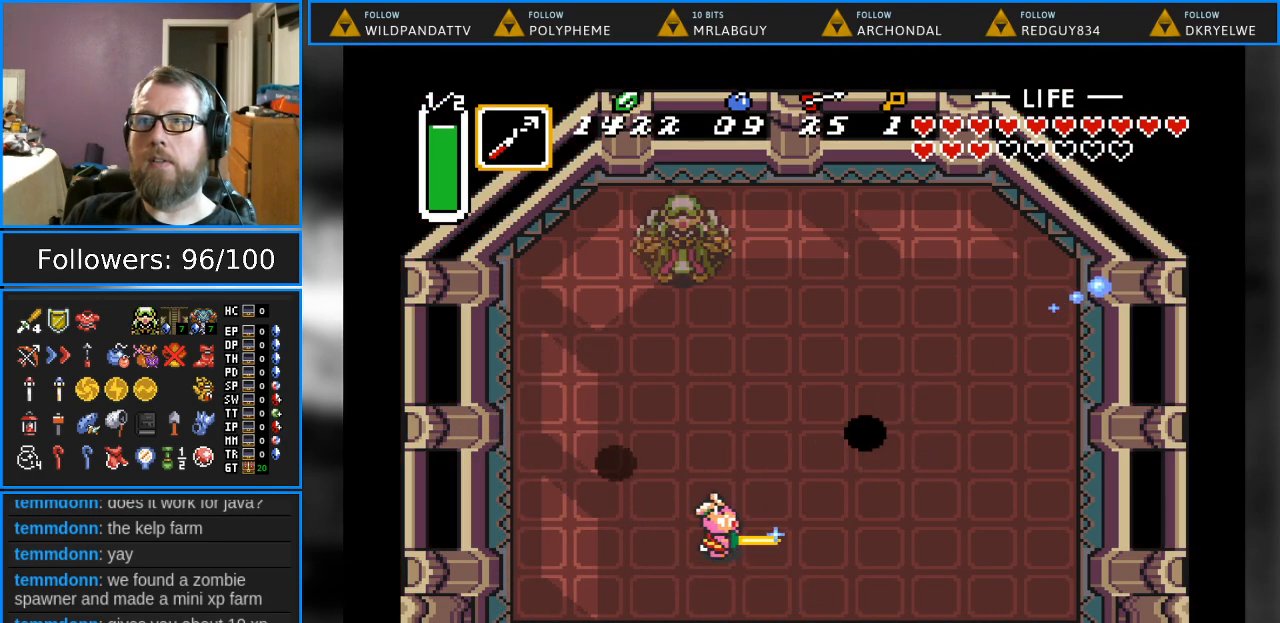
{"buttons": ["B", "DPAD_RIGHT"], "events": [[167, "DPAD_RIGHT", "down"]]}
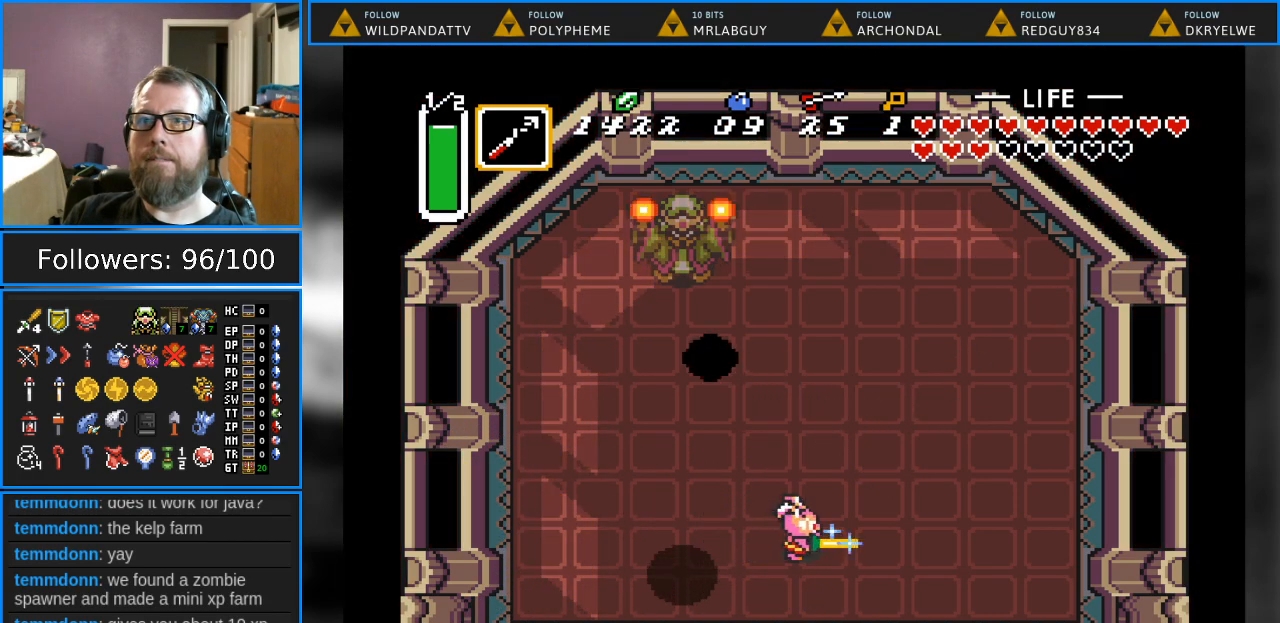
{"buttons": ["B", "DPAD_UP", "DPAD_RIGHT"], "events": [[100, "DPAD_UP", "down"]]}
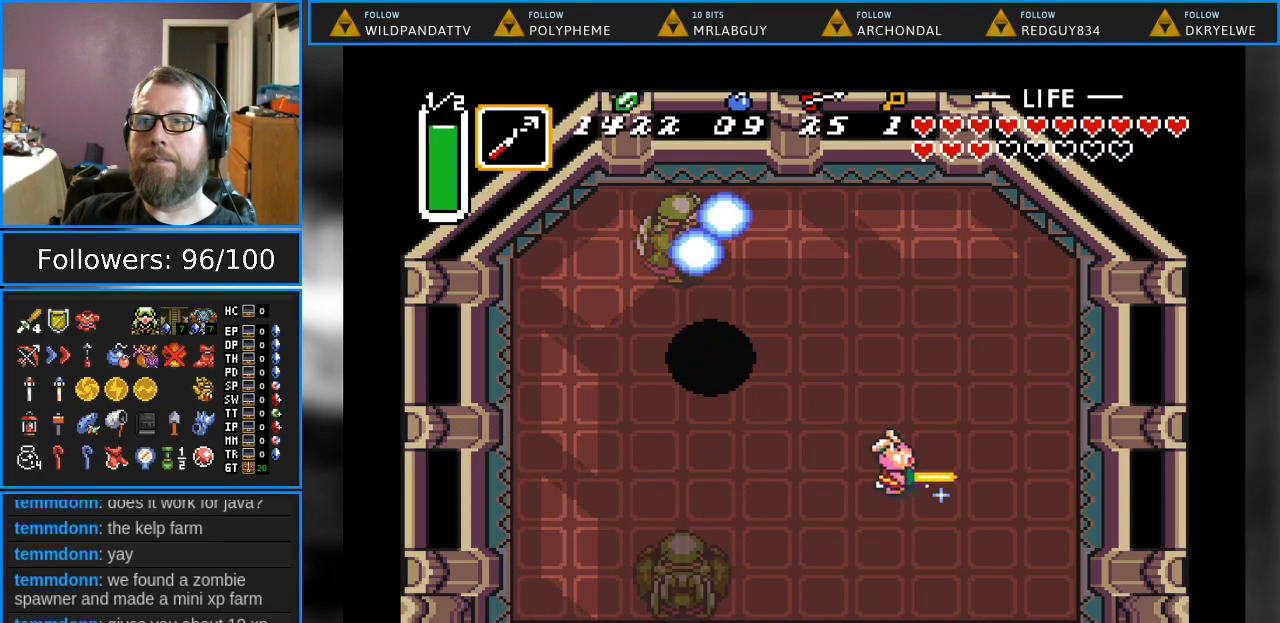
{"buttons": ["B", "DPAD_UP", "DPAD_RIGHT"], "events": []}
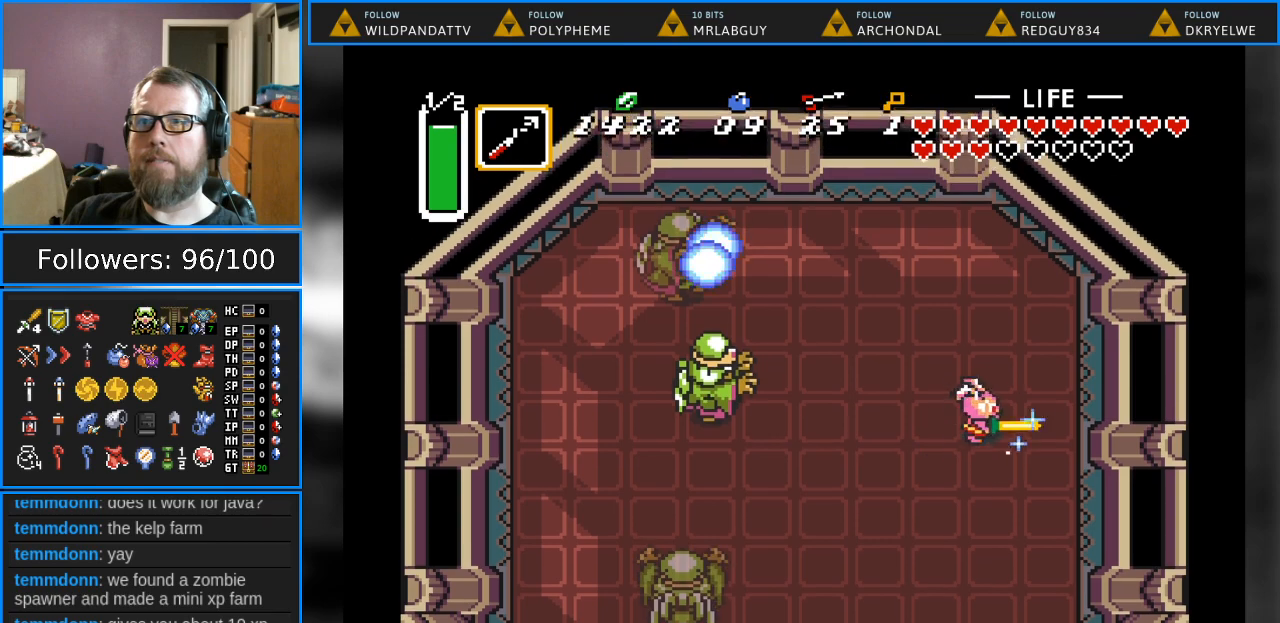
{"buttons": ["B"], "events": [[250, "DPAD_UP", "up"], [450, "DPAD_RIGHT", "up"]]}